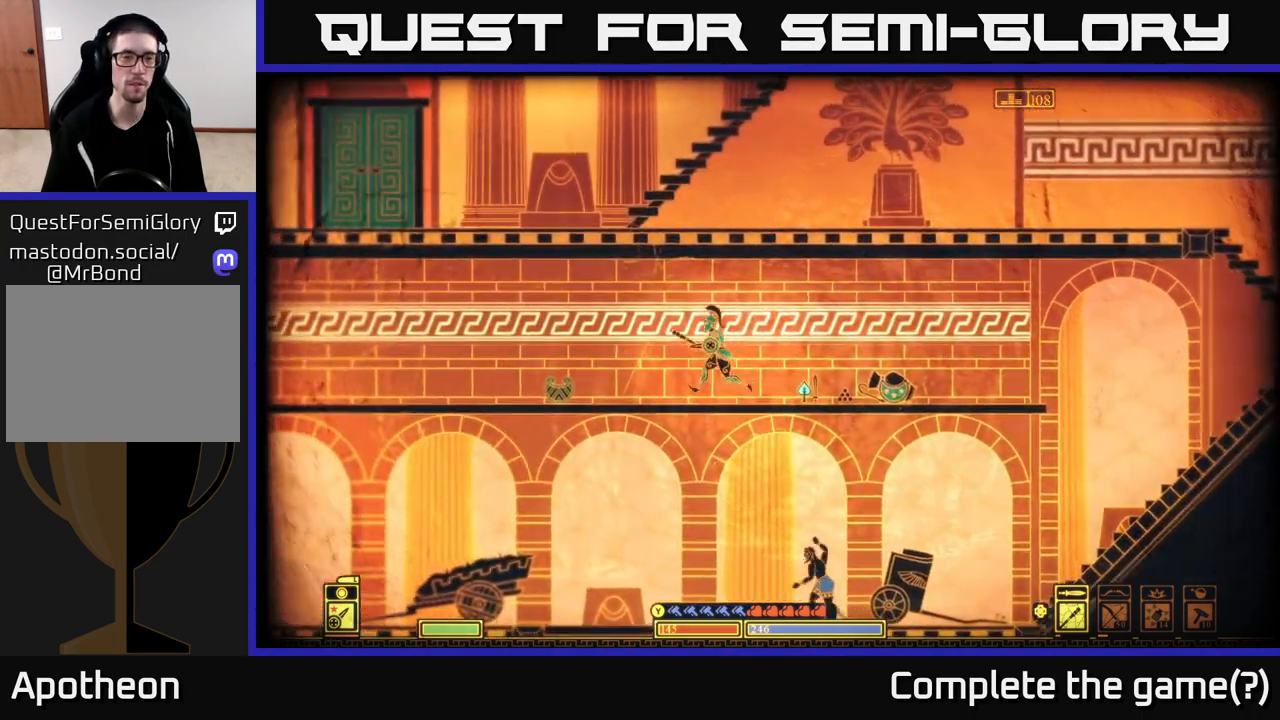
Gameplay with a controller (Xbox layout); each line is a JSON object with the inputs held at the frame after it. "events" lists button and stick changes between this image and that frame as [ms after this image, input, new state], when the widget could be followed in between.
{"buttons": [], "left_stick": "left", "right_stick": "center", "events": []}
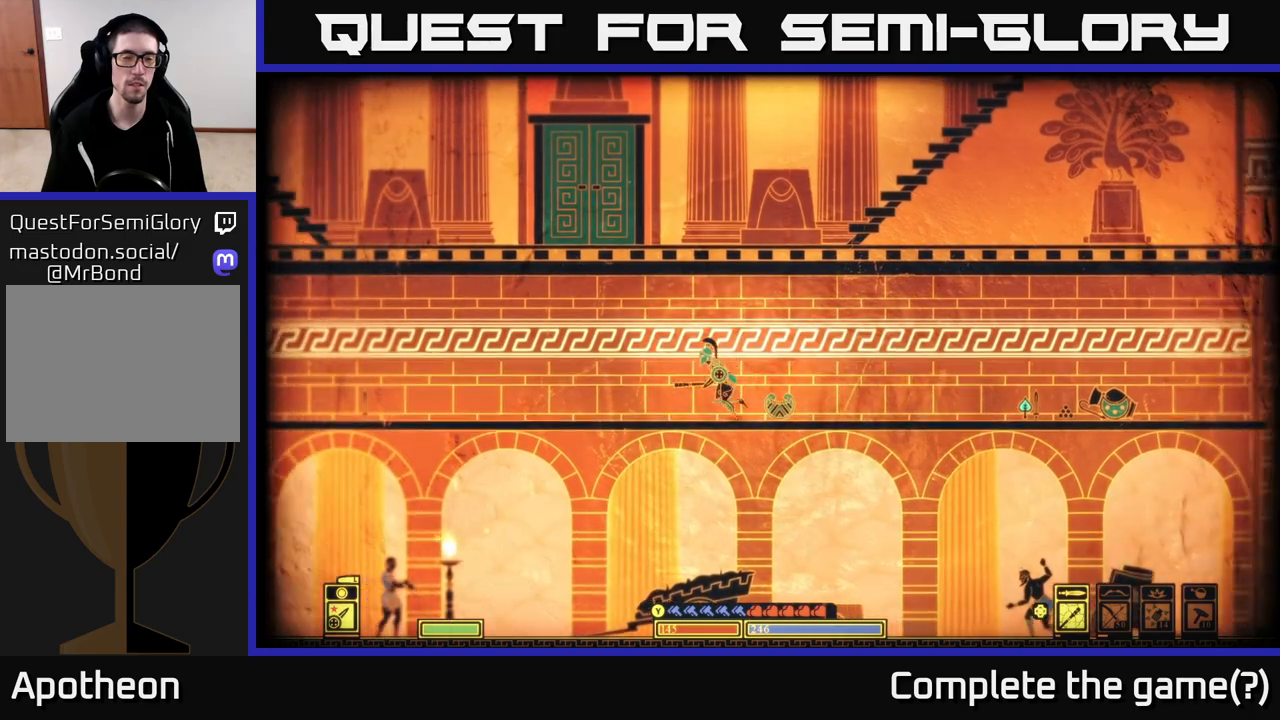
{"buttons": [], "left_stick": "center", "right_stick": "center", "events": [[133, "left_stick", "down-right"], [200, "SELECT", "down"], [333, "SELECT", "up"], [400, "left_stick", "center"]]}
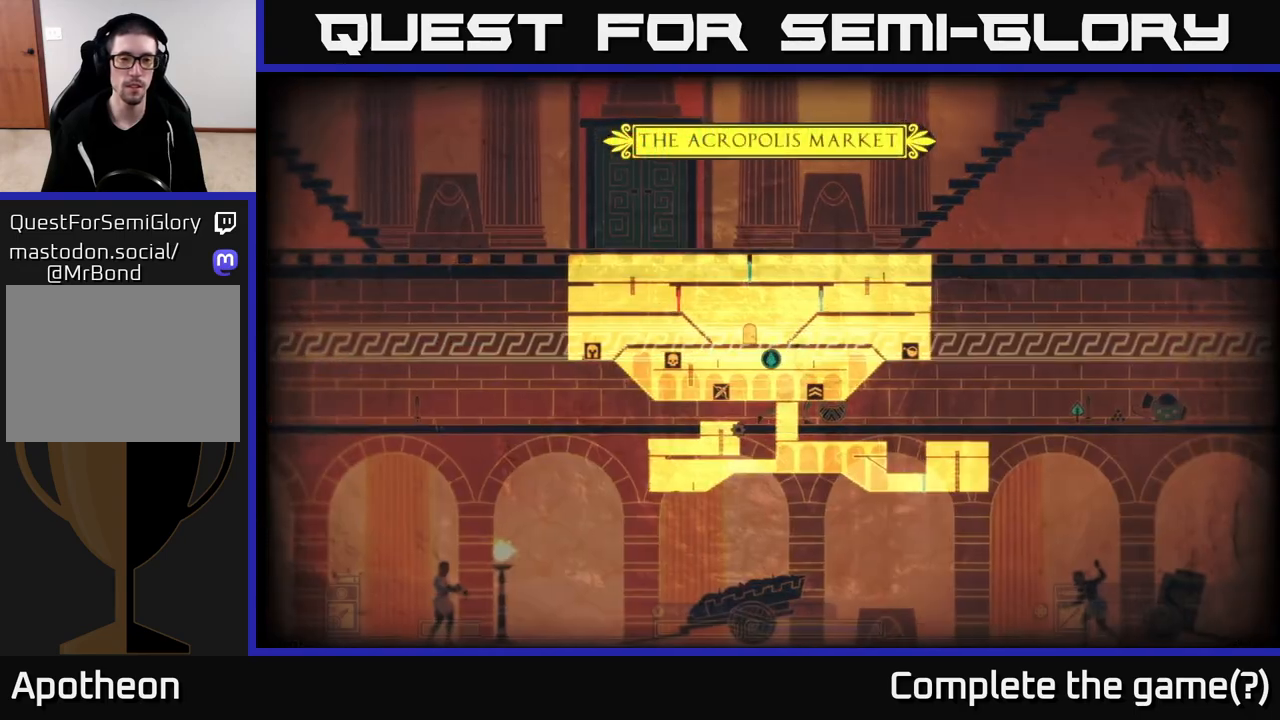
{"buttons": [], "left_stick": "right", "right_stick": "center", "events": [[250, "left_stick", "right"]]}
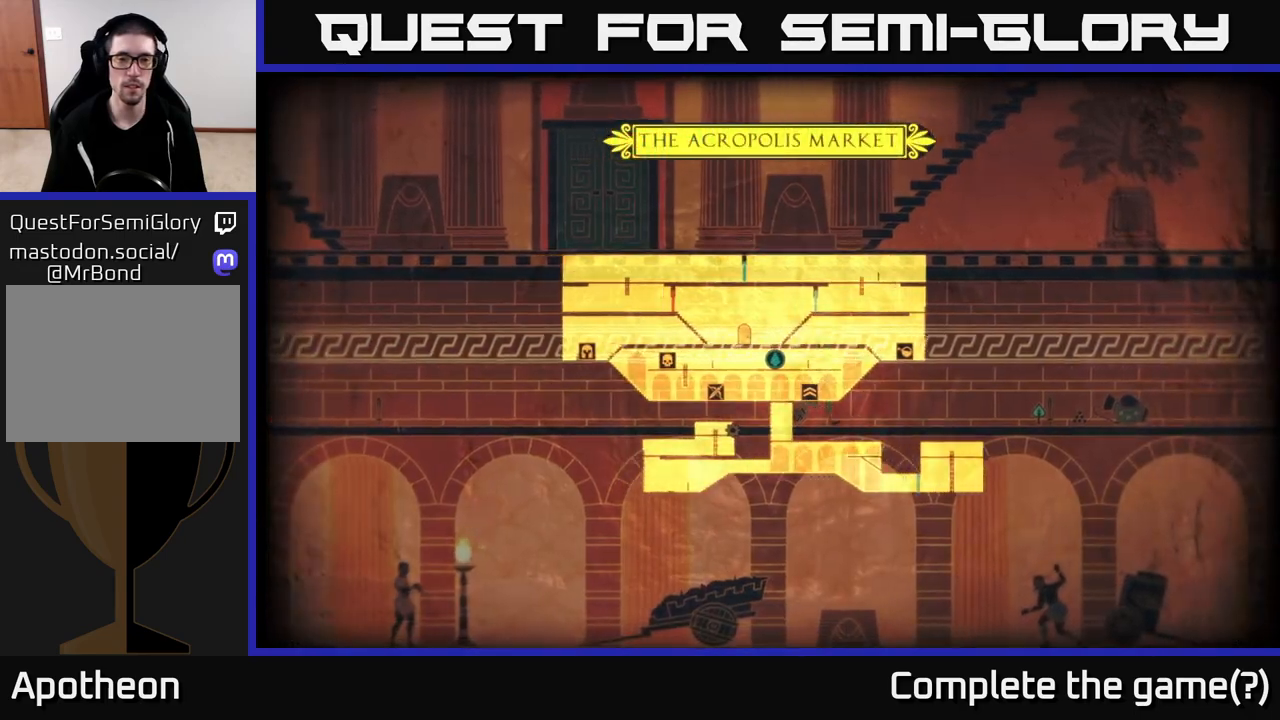
{"buttons": [], "left_stick": "center", "right_stick": "center", "events": [[300, "left_stick", "center"]]}
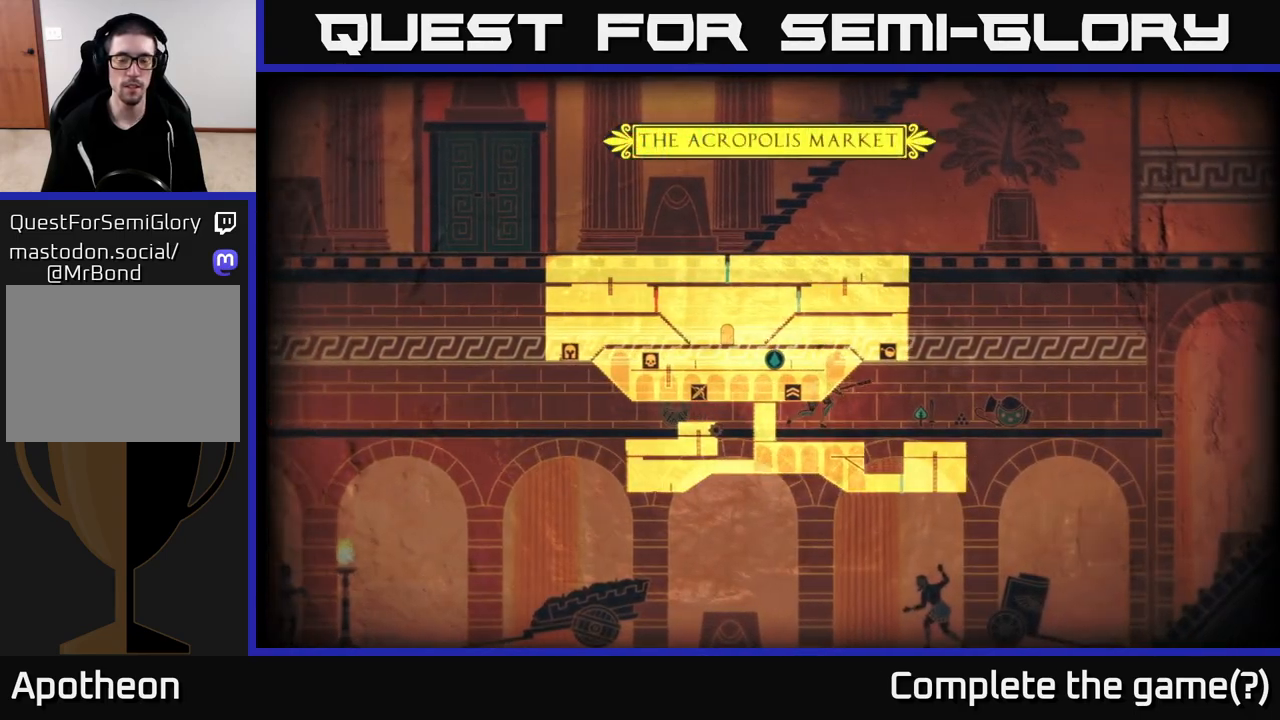
{"buttons": [], "left_stick": "center", "right_stick": "center", "events": [[67, "left_stick", "right"], [467, "left_stick", "center"]]}
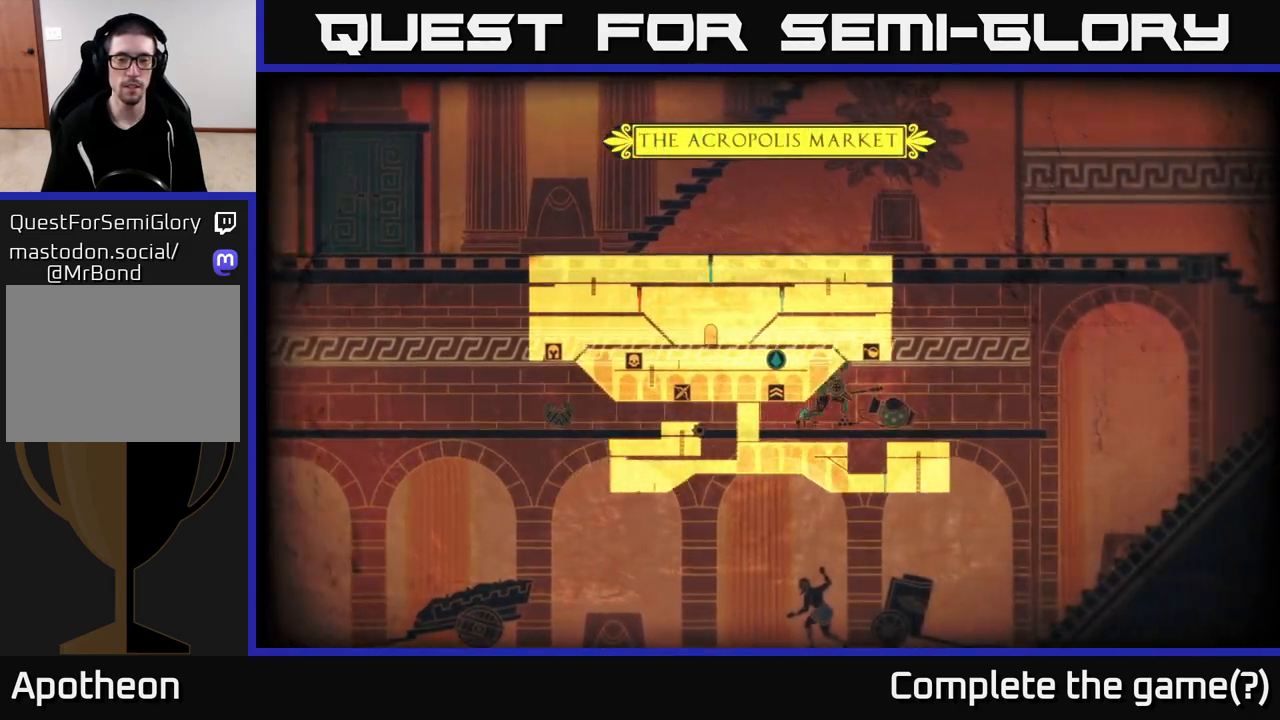
{"buttons": [], "left_stick": "left", "right_stick": "center", "events": [[150, "left_stick", "left"]]}
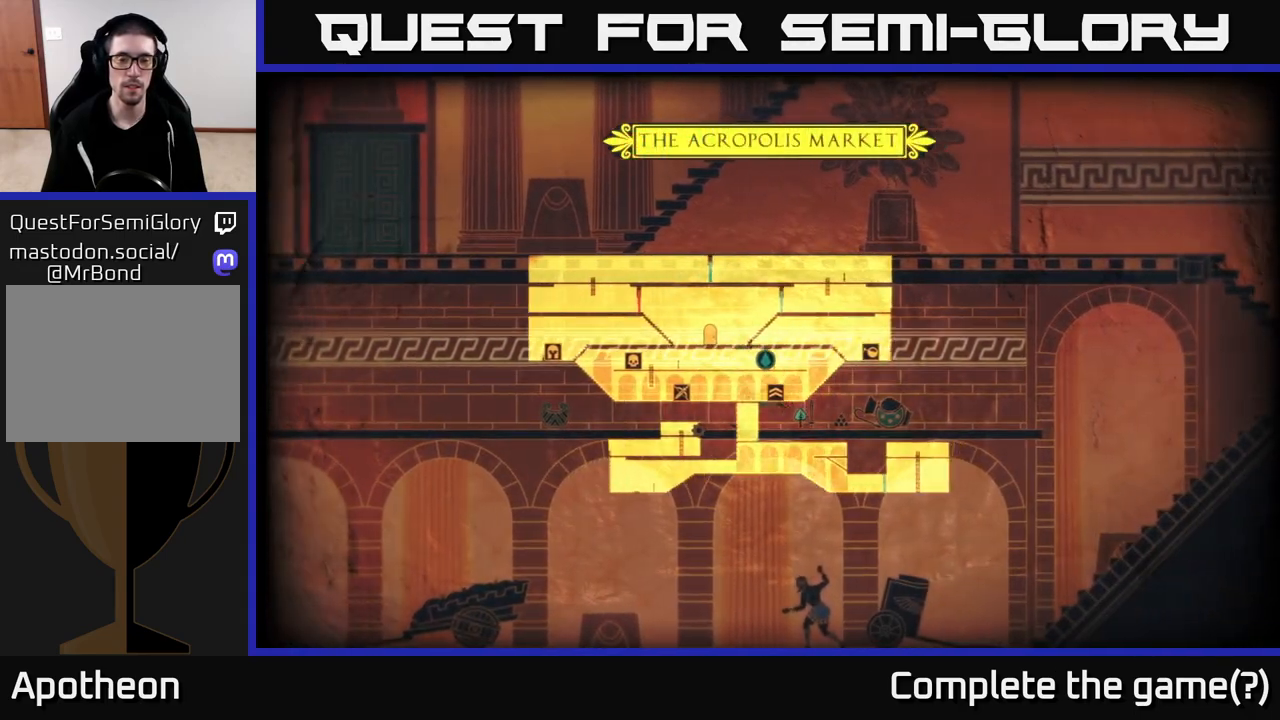
{"buttons": [], "left_stick": "left", "right_stick": "center", "events": []}
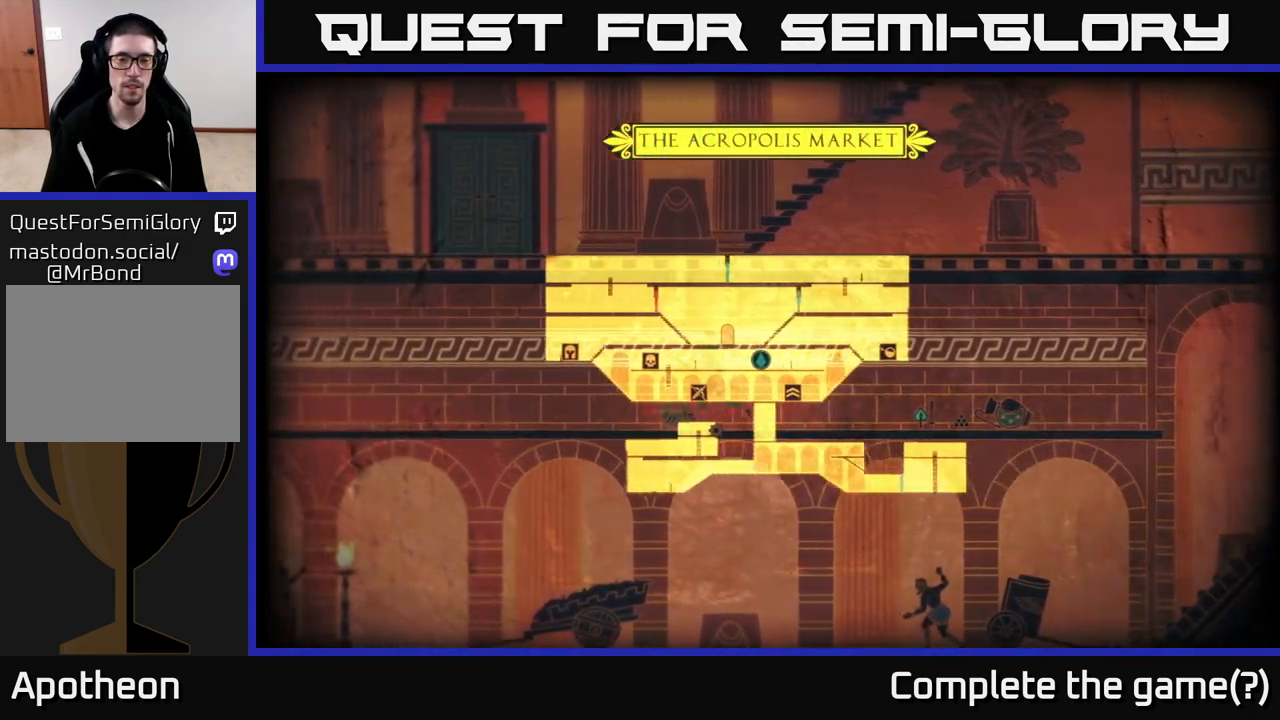
{"buttons": [], "left_stick": "down-left", "right_stick": "center", "events": [[100, "left_stick", "down-left"], [233, "A", "down"], [367, "A", "up"]]}
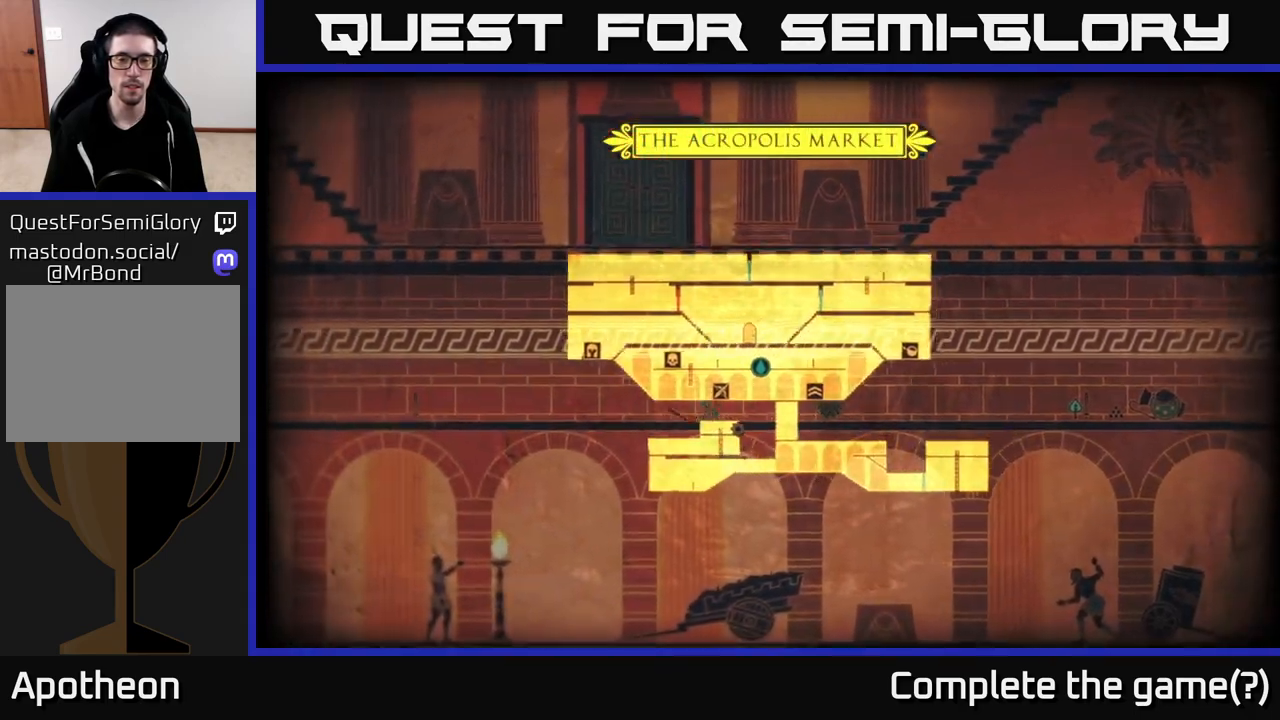
{"buttons": [], "left_stick": "down", "right_stick": "center", "events": [[17, "left_stick", "left"], [500, "left_stick", "down"]]}
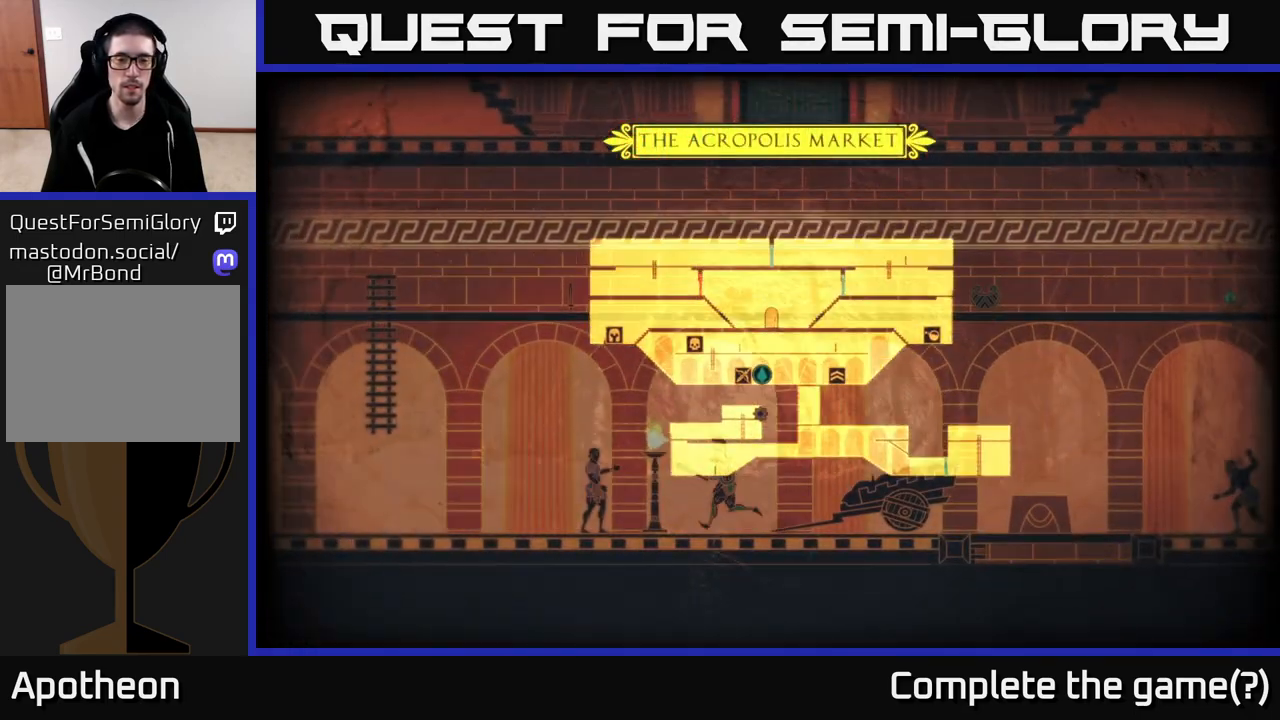
{"buttons": [], "left_stick": "left", "right_stick": "center", "events": [[100, "left_stick", "down-right"], [183, "SELECT", "down"], [300, "SELECT", "up"], [350, "left_stick", "left"]]}
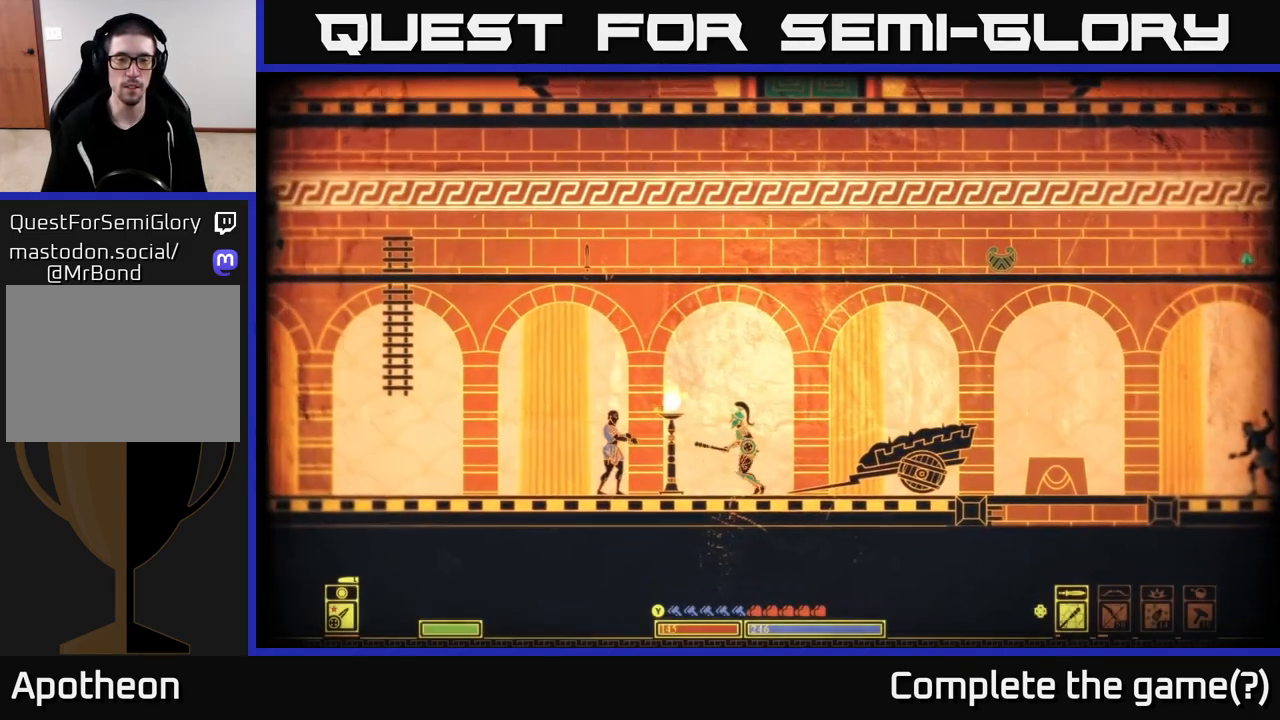
{"buttons": ["X"], "left_stick": "center", "right_stick": "center", "events": [[300, "left_stick", "center"], [317, "X", "down"]]}
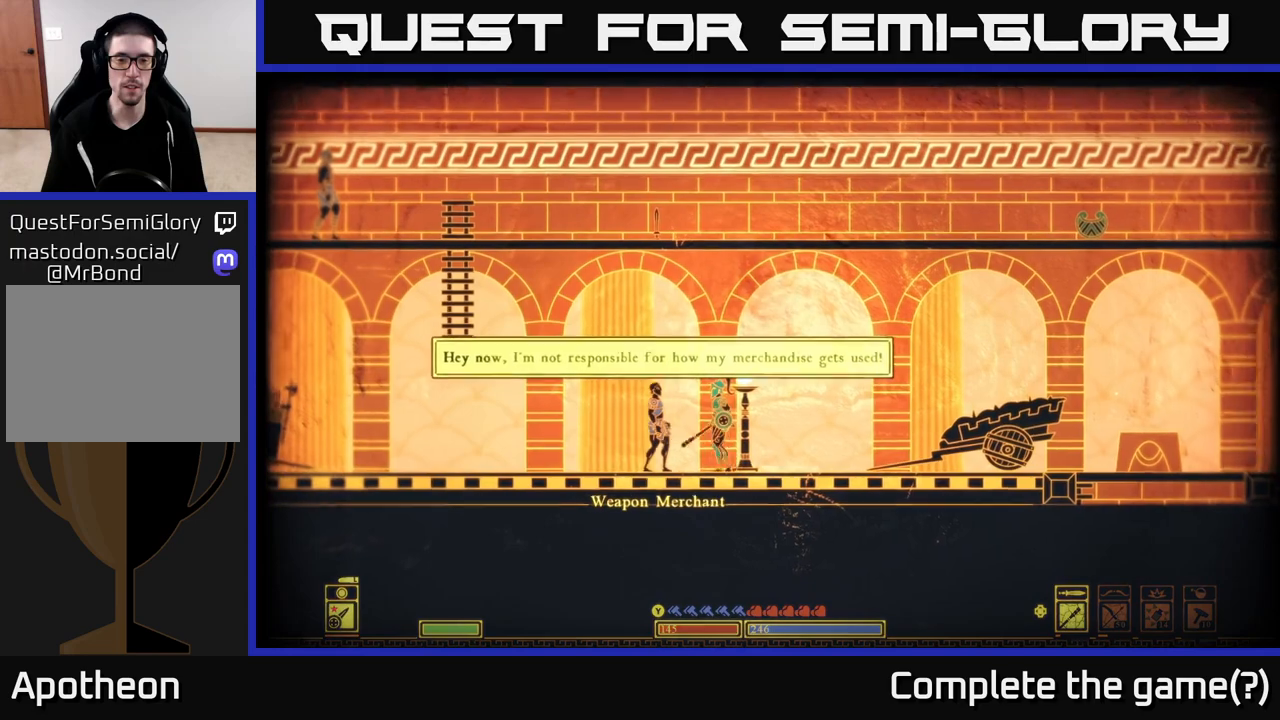
{"buttons": [], "left_stick": "center", "right_stick": "center", "events": [[350, "X", "up"]]}
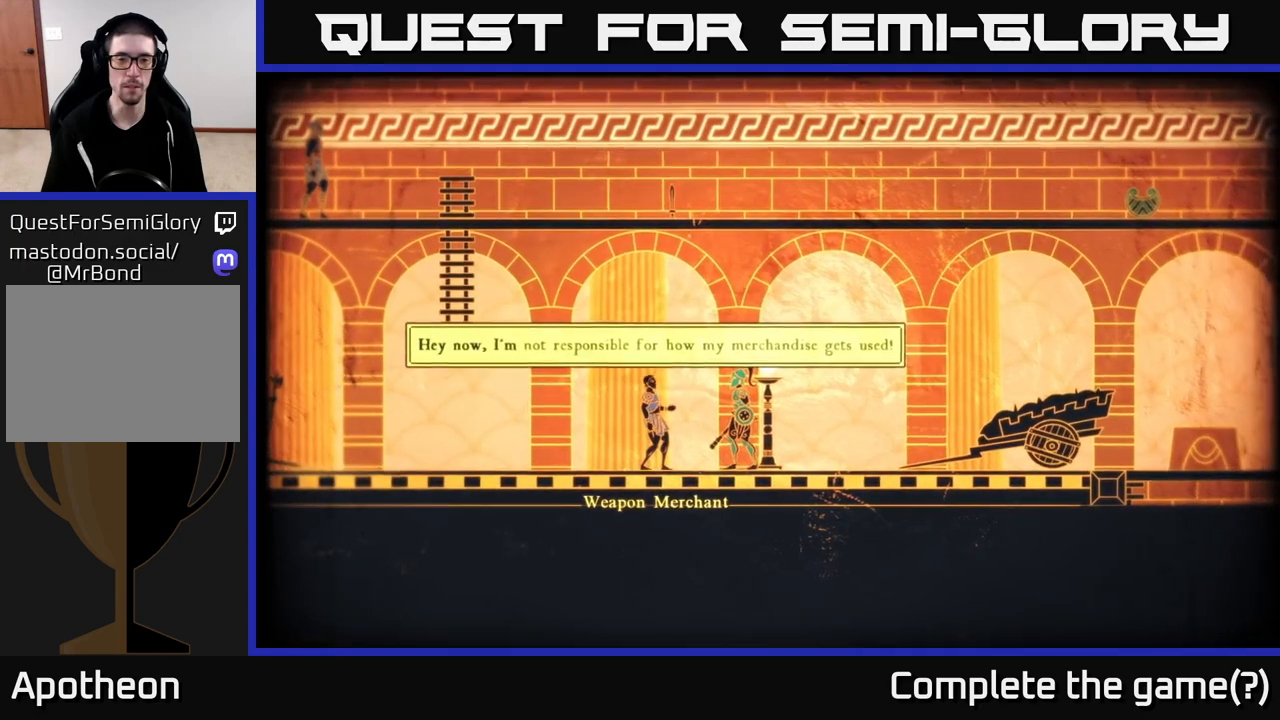
{"buttons": ["A"], "left_stick": "center", "right_stick": "center", "events": [[350, "A", "down"]]}
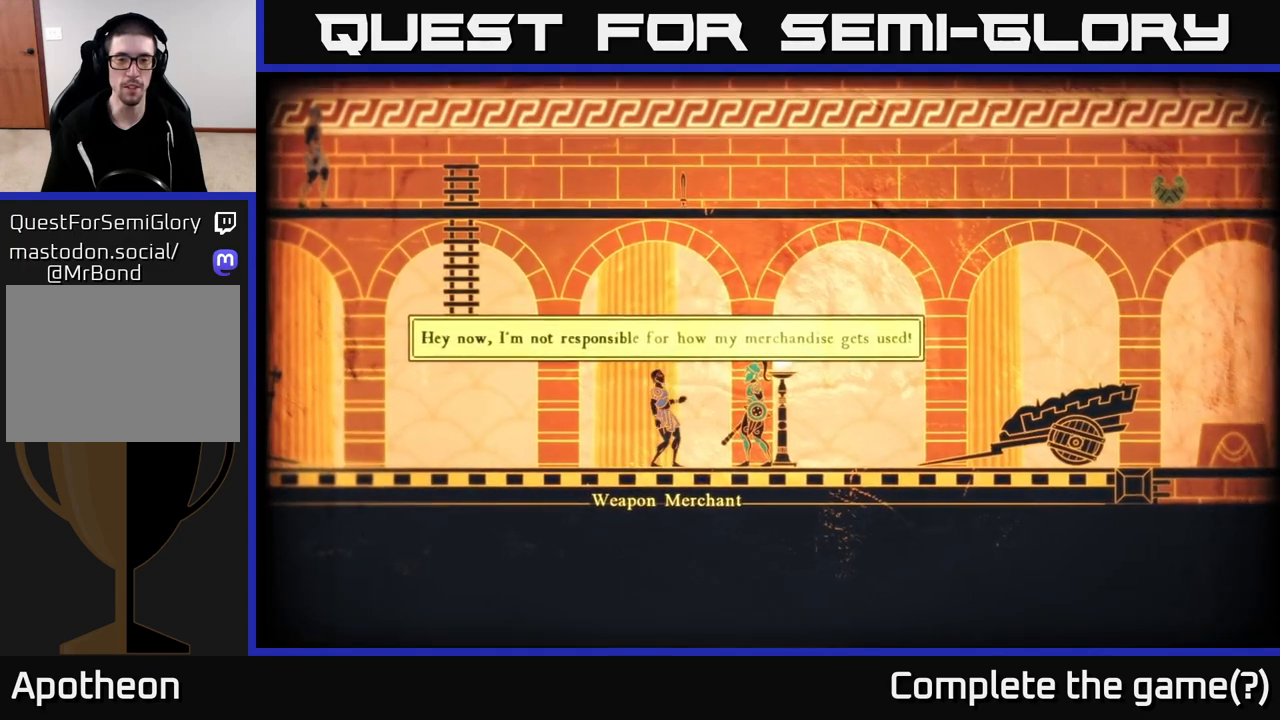
{"buttons": [], "left_stick": "center", "right_stick": "center", "events": [[67, "A", "up"], [117, "X", "down"], [300, "A", "down"], [300, "X", "up"], [433, "A", "up"]]}
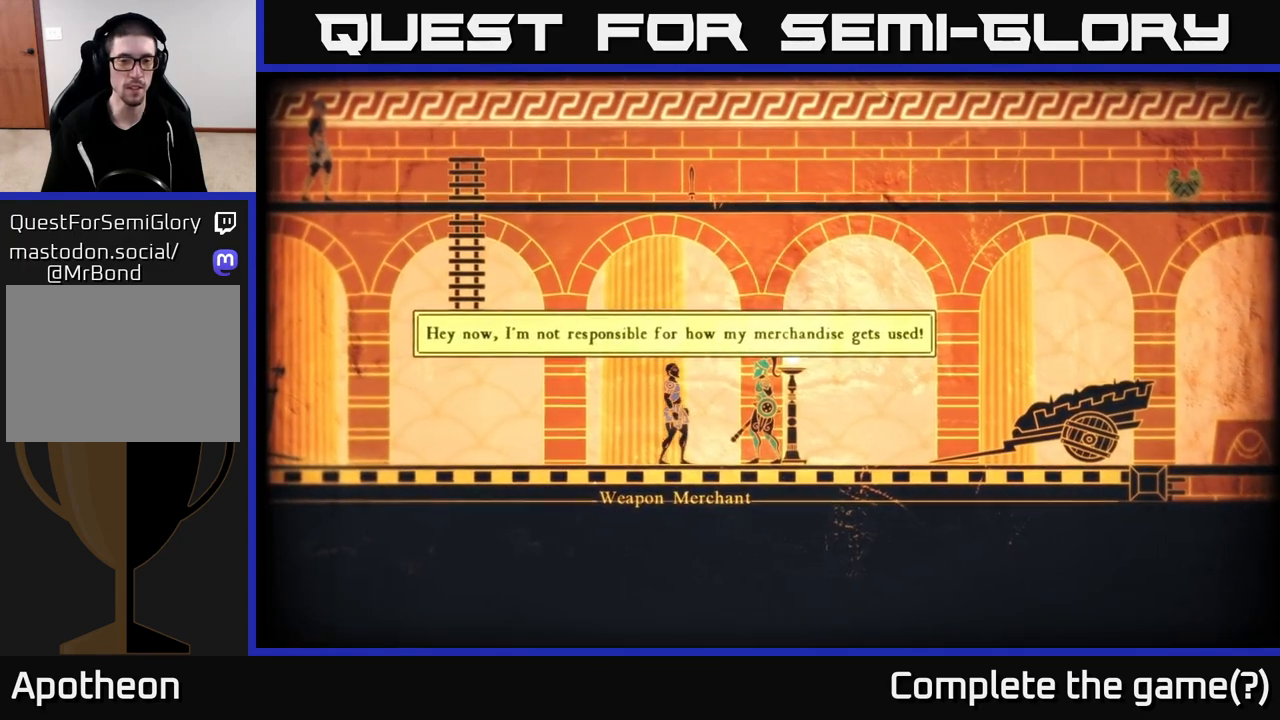
{"buttons": [], "left_stick": "center", "right_stick": "center", "events": [[167, "A", "down"], [283, "A", "up"]]}
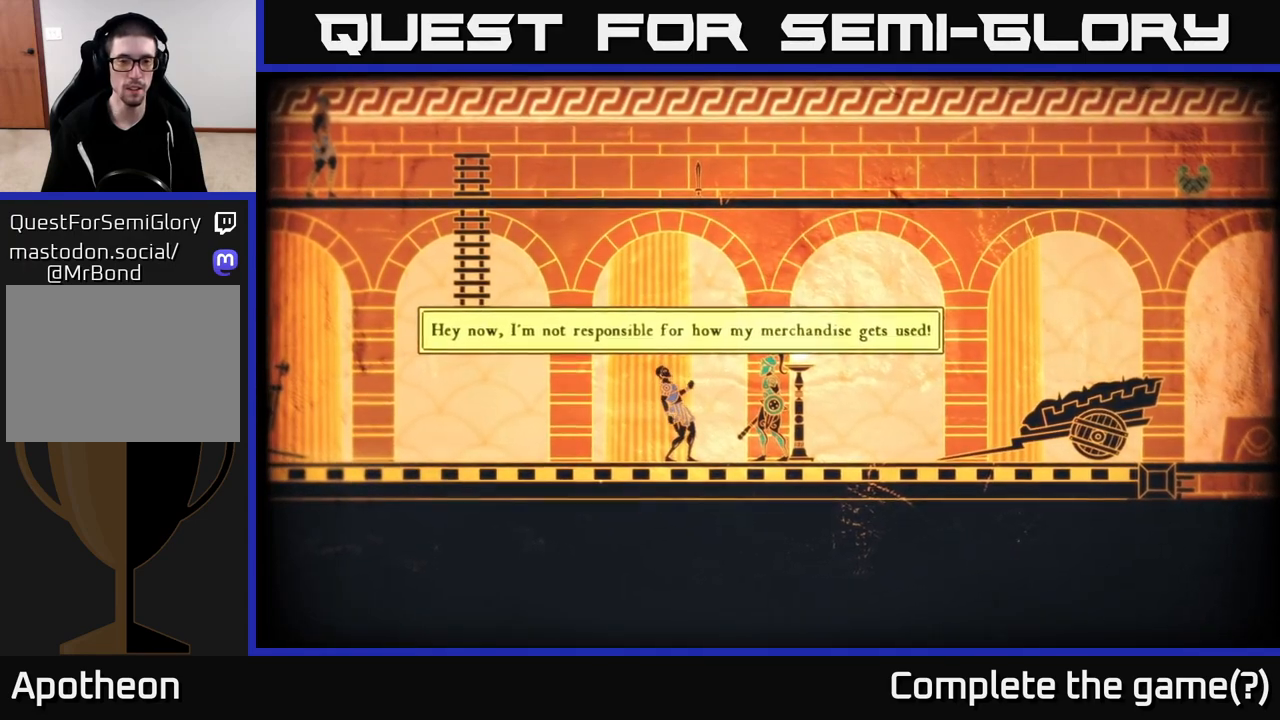
{"buttons": [], "left_stick": "center", "right_stick": "center", "events": []}
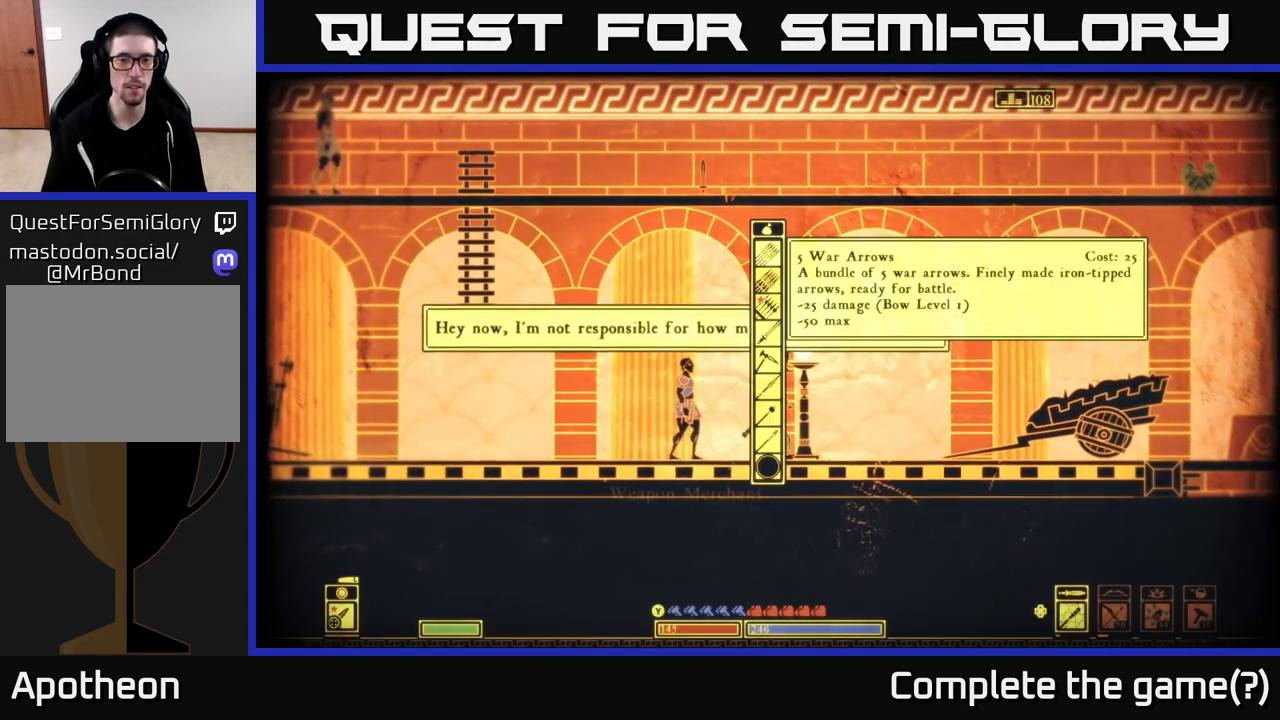
{"buttons": [], "left_stick": "down", "right_stick": "center", "events": [[383, "left_stick", "down"]]}
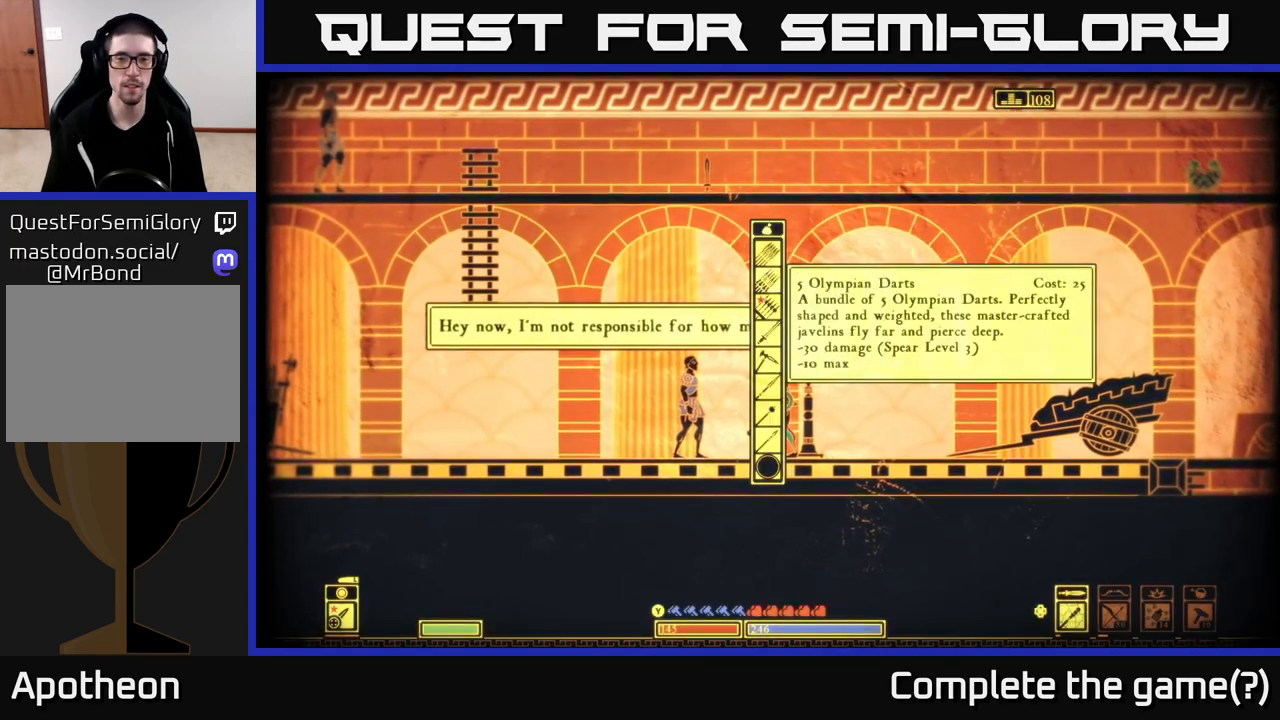
{"buttons": [], "left_stick": "center", "right_stick": "center", "events": [[417, "left_stick", "center"]]}
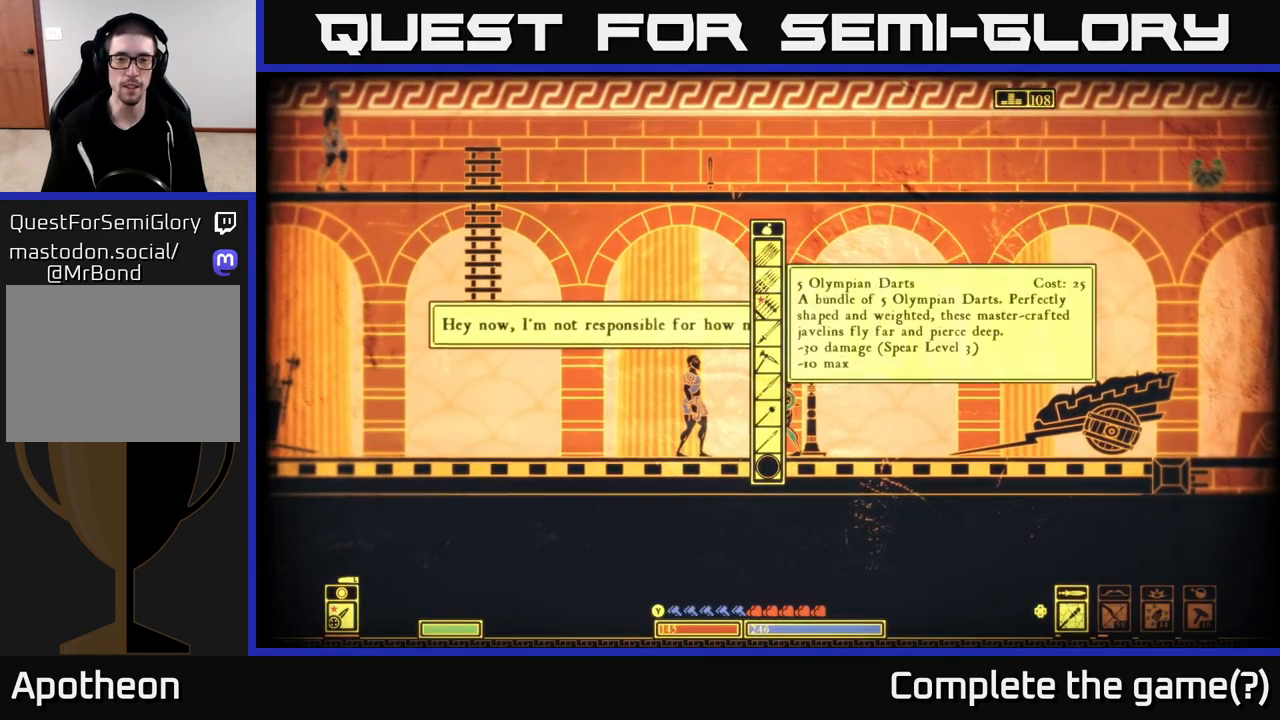
{"buttons": [], "left_stick": "down", "right_stick": "center", "events": [[33, "left_stick", "down"], [167, "left_stick", "center"], [267, "left_stick", "down"], [383, "left_stick", "center"], [467, "left_stick", "down"]]}
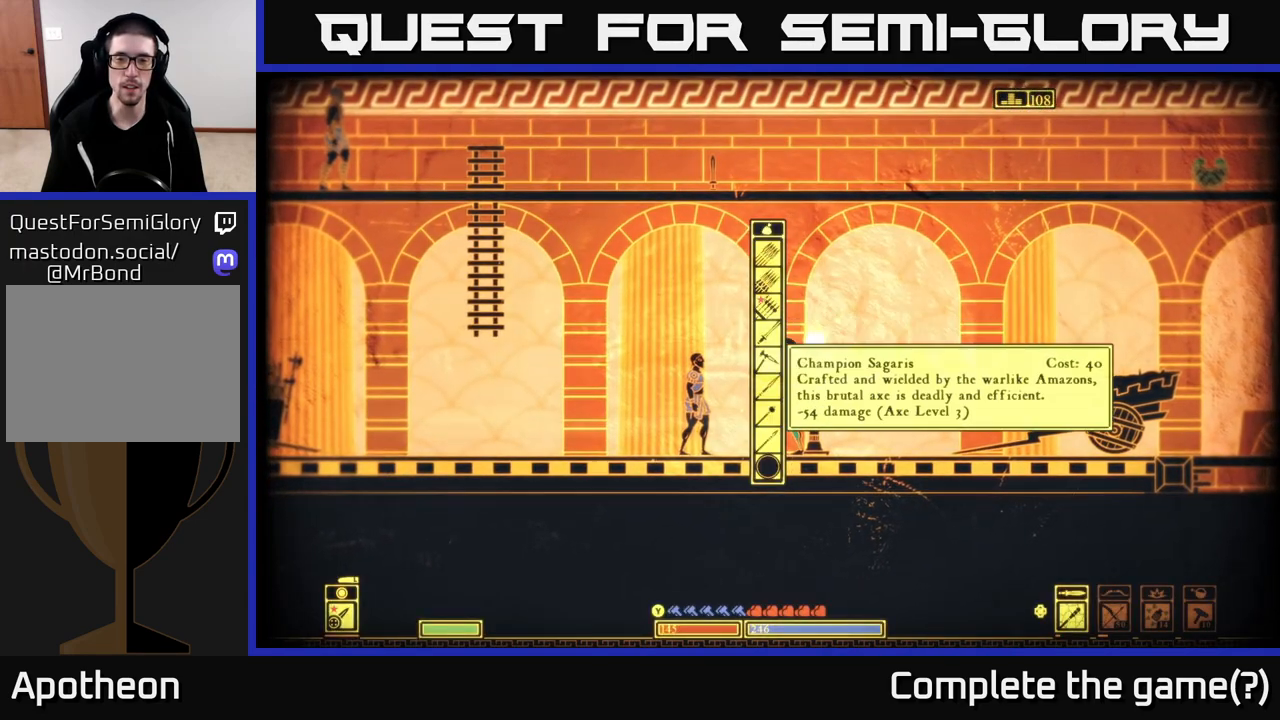
{"buttons": [], "left_stick": "down", "right_stick": "center", "events": [[100, "left_stick", "center"], [183, "left_stick", "down"], [317, "left_stick", "center"], [417, "left_stick", "down"]]}
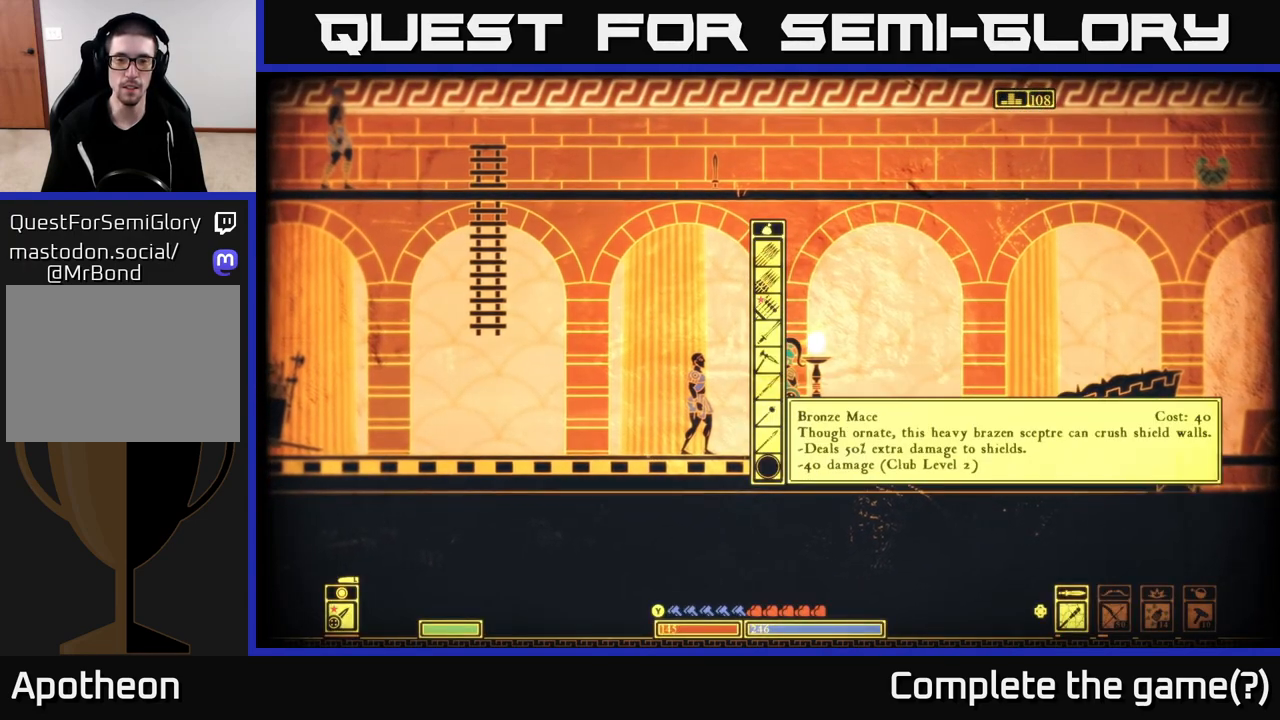
{"buttons": [], "left_stick": "center", "right_stick": "center", "events": [[67, "left_stick", "center"]]}
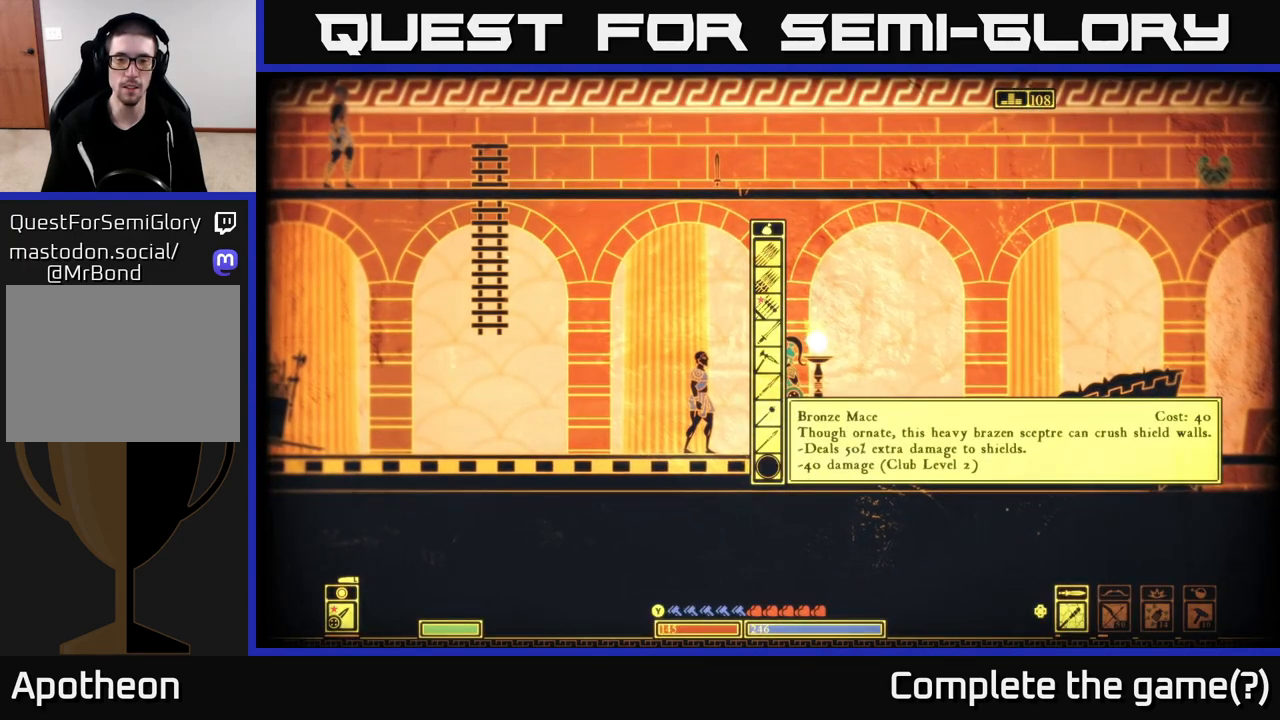
{"buttons": [], "left_stick": "down", "right_stick": "center", "events": [[117, "left_stick", "down"], [300, "left_stick", "center"], [367, "left_stick", "down"]]}
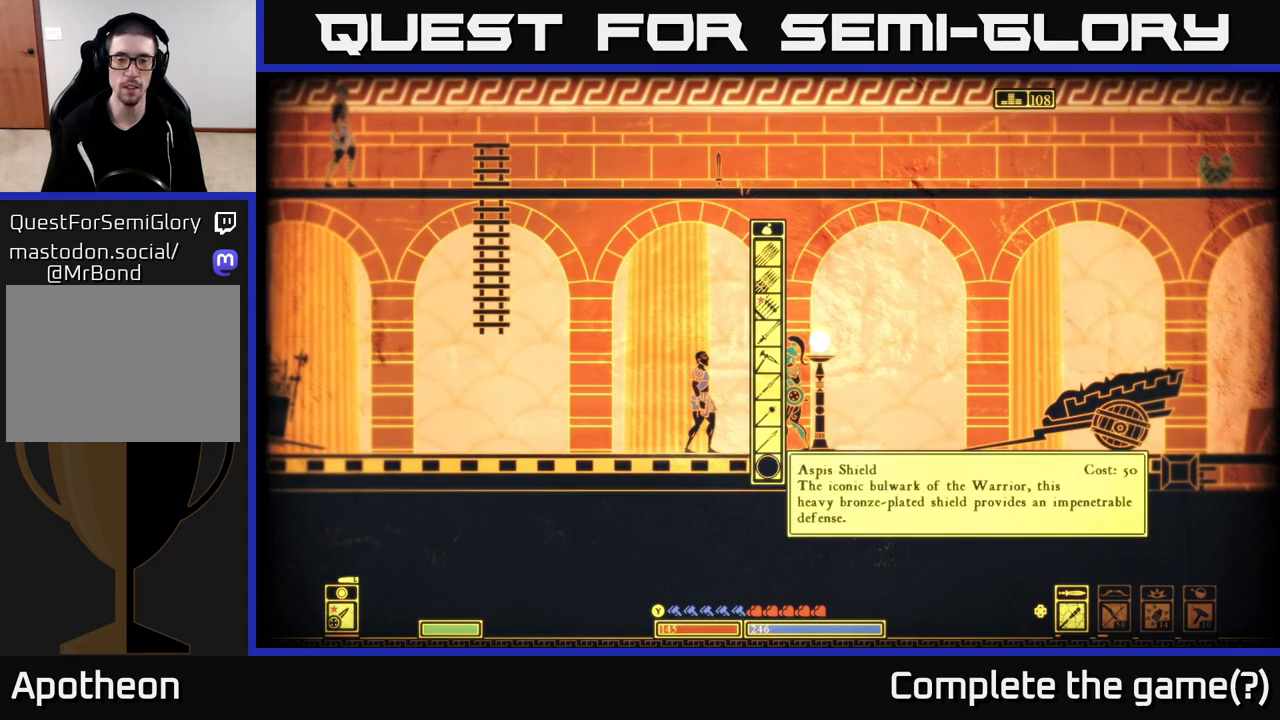
{"buttons": [], "left_stick": "center", "right_stick": "center", "events": [[50, "left_stick", "center"], [150, "left_stick", "down"], [350, "left_stick", "center"]]}
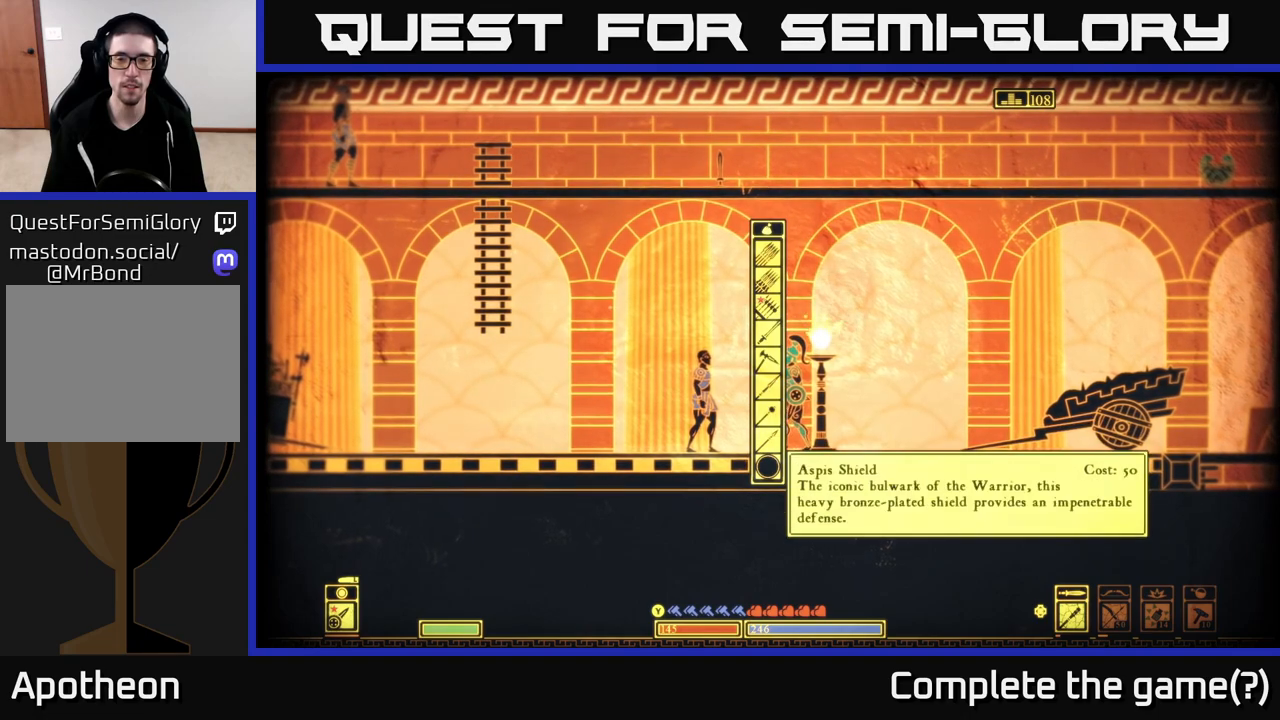
{"buttons": [], "left_stick": "up", "right_stick": "center", "events": [[67, "left_stick", "up"], [200, "left_stick", "center"], [267, "left_stick", "up"], [400, "left_stick", "center"], [467, "left_stick", "up"]]}
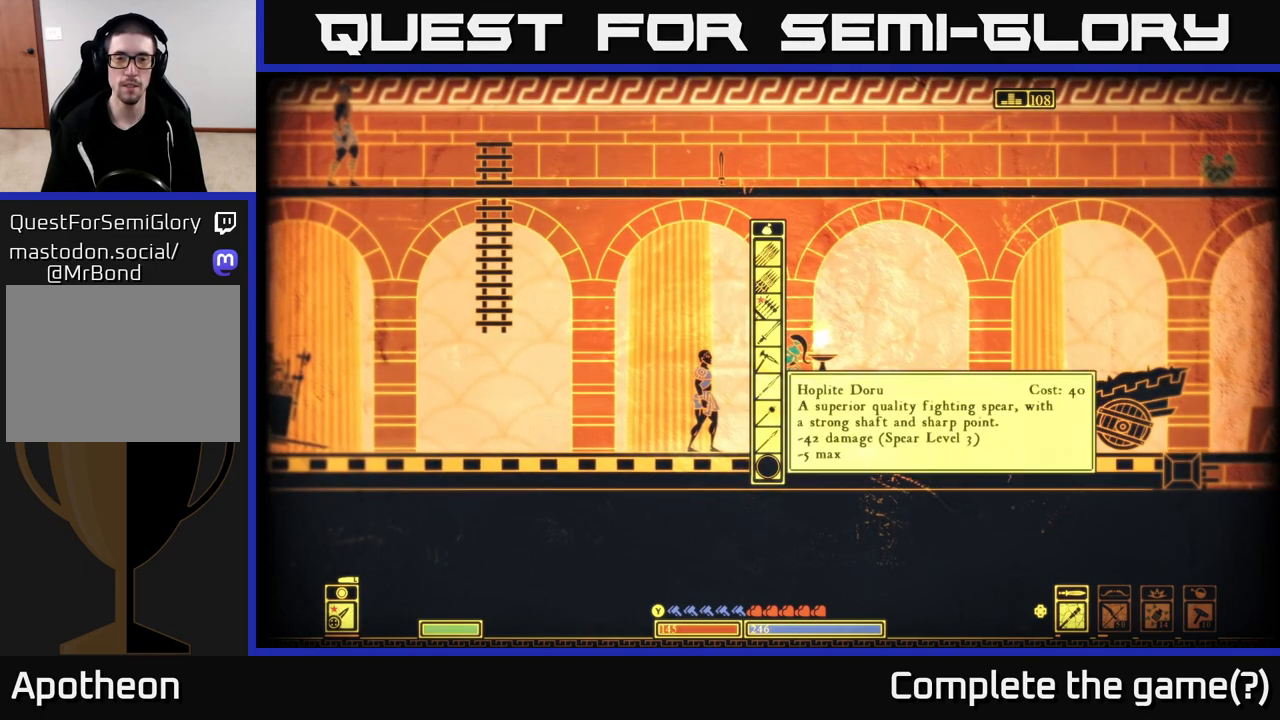
{"buttons": [], "left_stick": "up", "right_stick": "center", "events": [[100, "left_stick", "center"], [167, "left_stick", "up"], [333, "left_stick", "center"], [383, "left_stick", "up"]]}
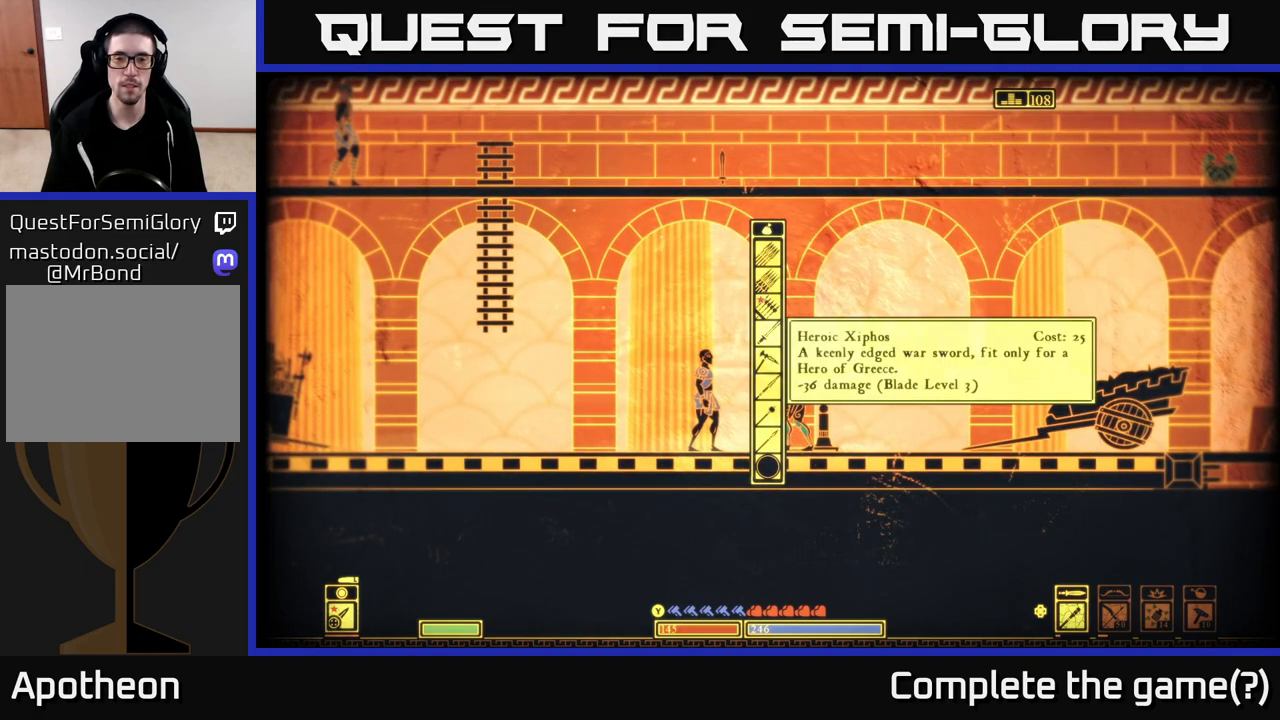
{"buttons": [], "left_stick": "center", "right_stick": "center", "events": [[50, "left_stick", "center"], [117, "left_stick", "up"], [300, "left_stick", "center"]]}
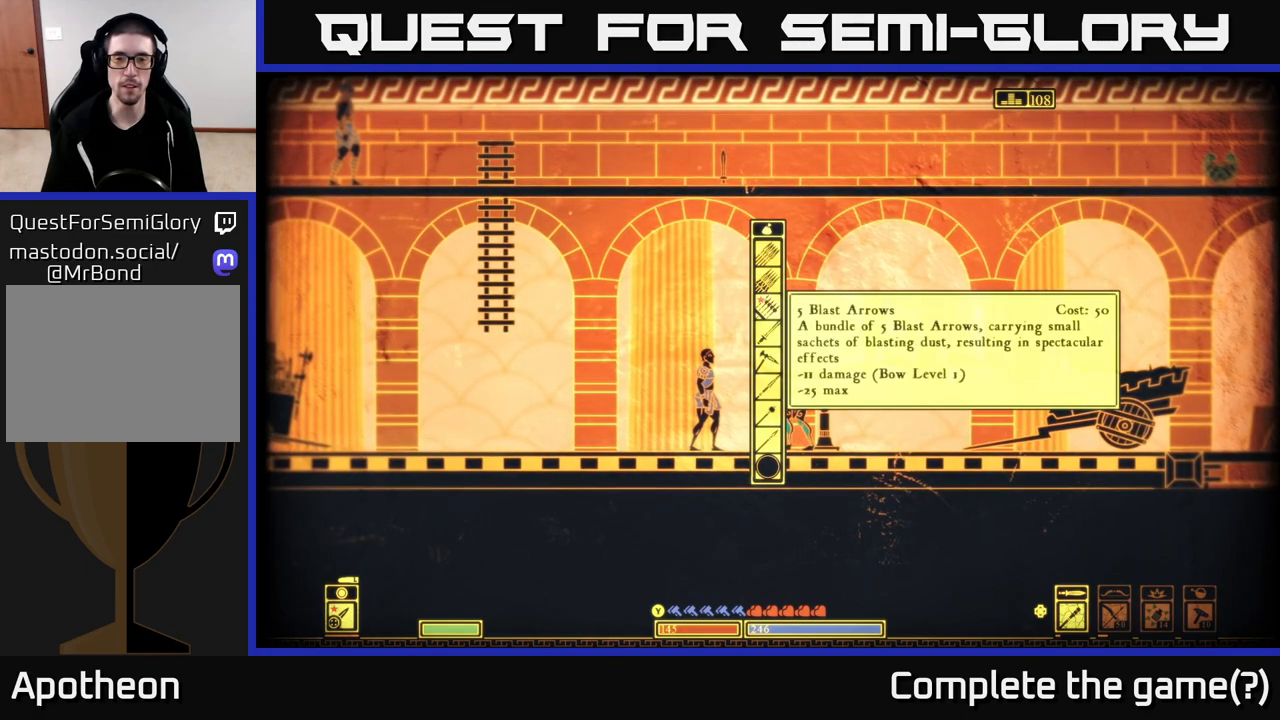
{"buttons": [], "left_stick": "up", "right_stick": "center", "events": [[150, "left_stick", "up"], [350, "left_stick", "center"], [400, "left_stick", "up"]]}
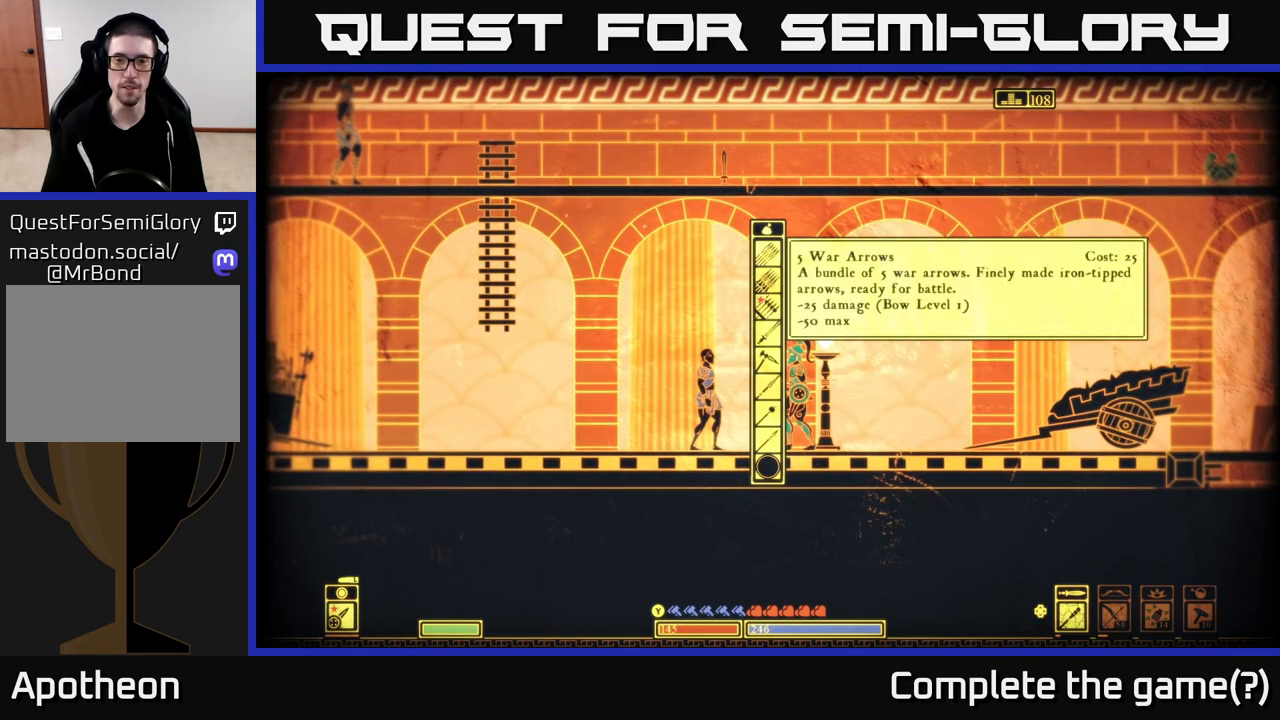
{"buttons": ["B"], "left_stick": "center", "right_stick": "center", "events": [[50, "left_stick", "center"], [267, "left_stick", "down"], [433, "B", "down"], [450, "left_stick", "center"]]}
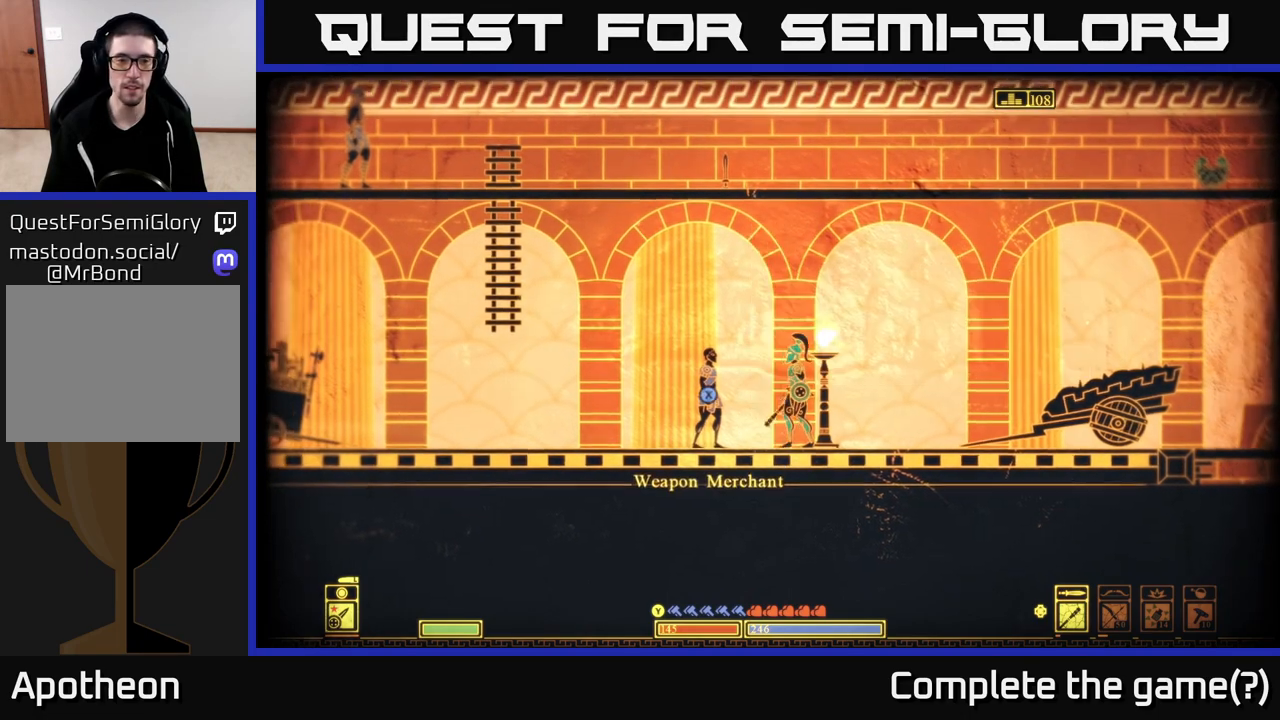
{"buttons": ["A"], "left_stick": "left", "right_stick": "center", "events": [[17, "left_stick", "left"], [50, "B", "up"], [383, "A", "down"]]}